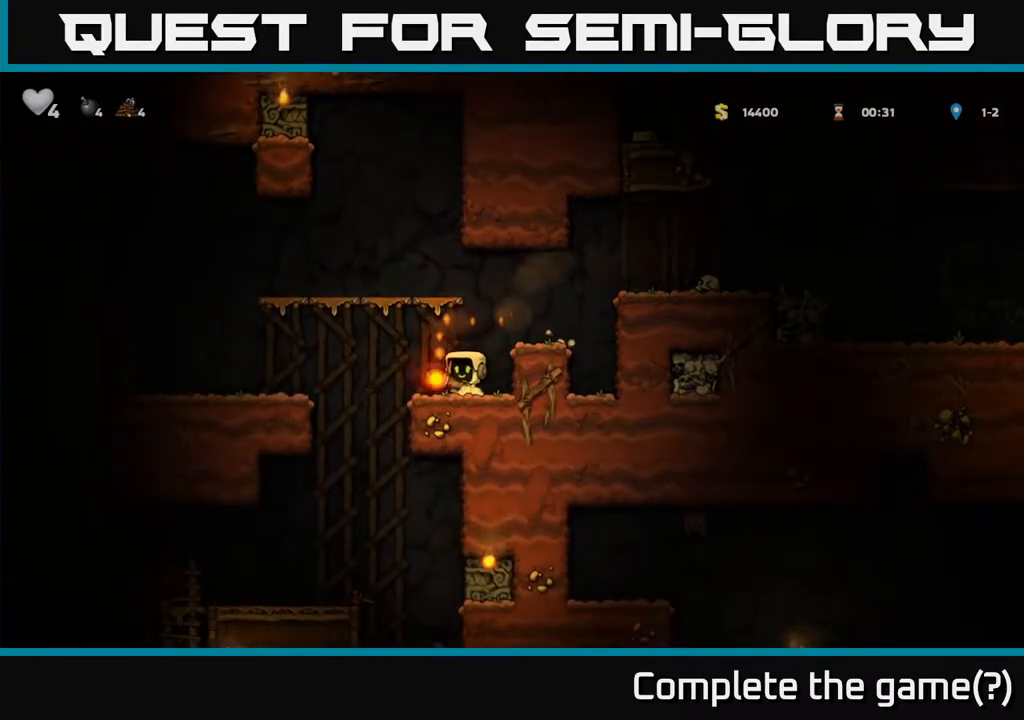
Gameplay with a controller (Xbox layout); each line is a JSON object with the inputs held at the frame after it. "events" lists button and stick changes between this image and that frame as [ms after this image, input, new state], when the widget could be followed in between. Not read: right_stick.
{"buttons": [], "left_stick": "center", "events": [[117, "A", "down"], [200, "A", "up"], [483, "left_stick", "center"]]}
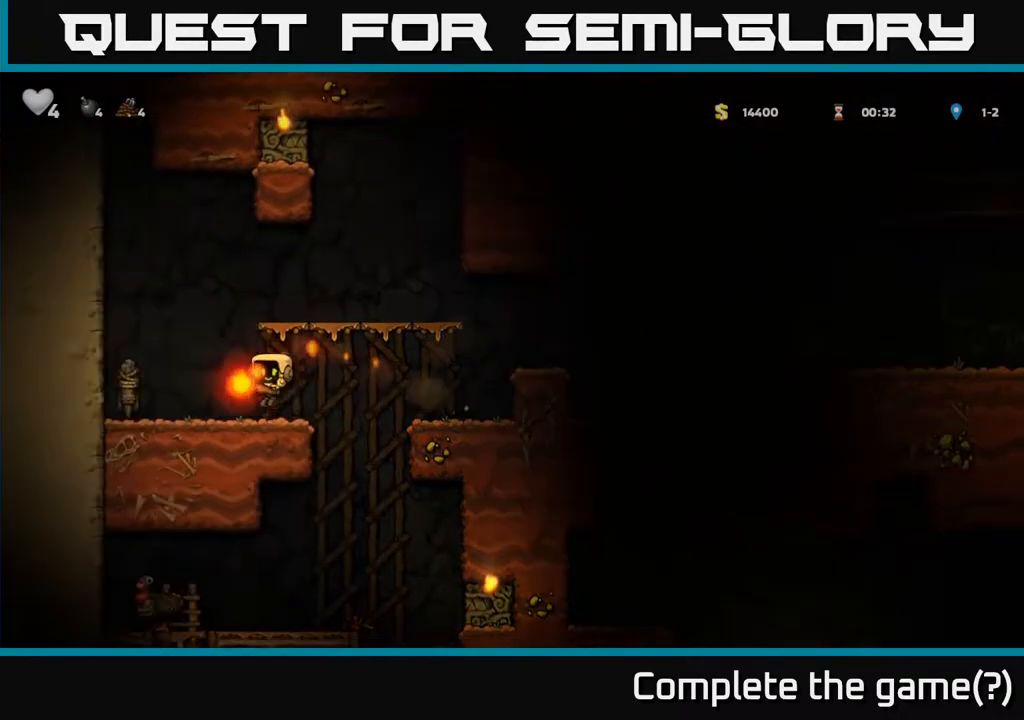
{"buttons": [], "left_stick": "center", "events": []}
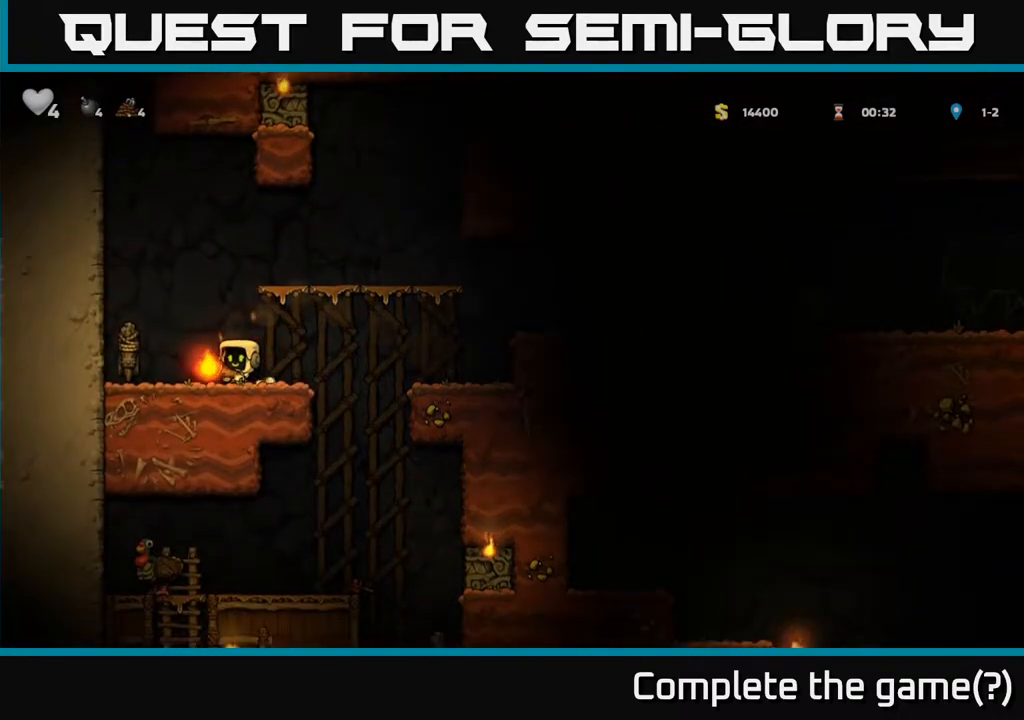
{"buttons": [], "left_stick": "center", "events": [[33, "X", "down"], [100, "X", "up"]]}
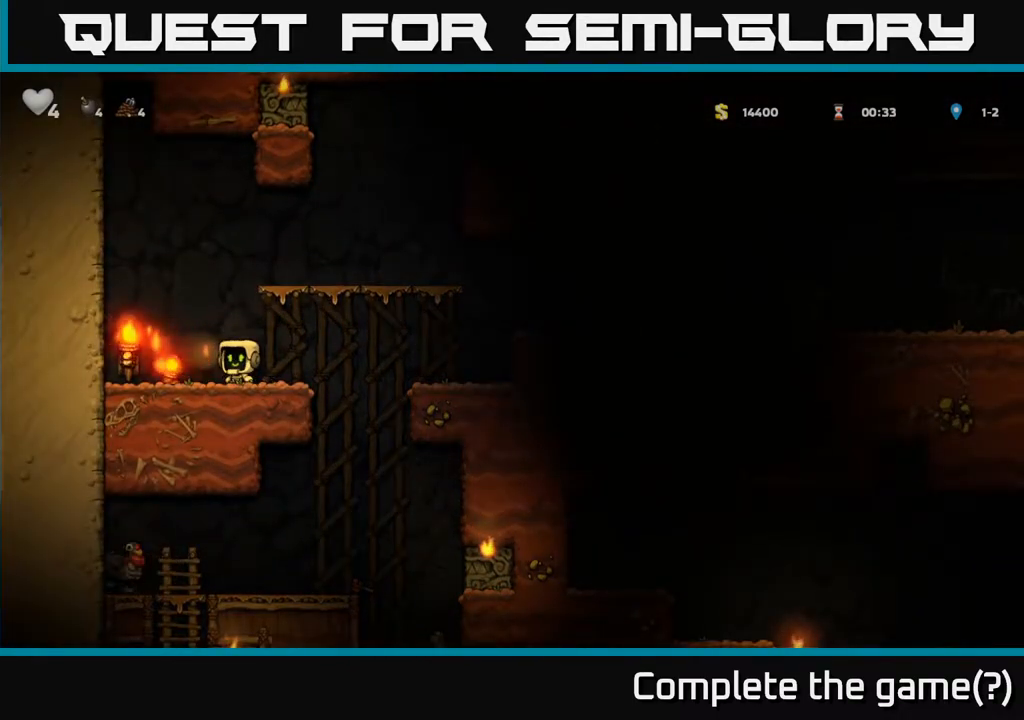
{"buttons": [], "left_stick": "left", "events": [[83, "left_stick", "left"]]}
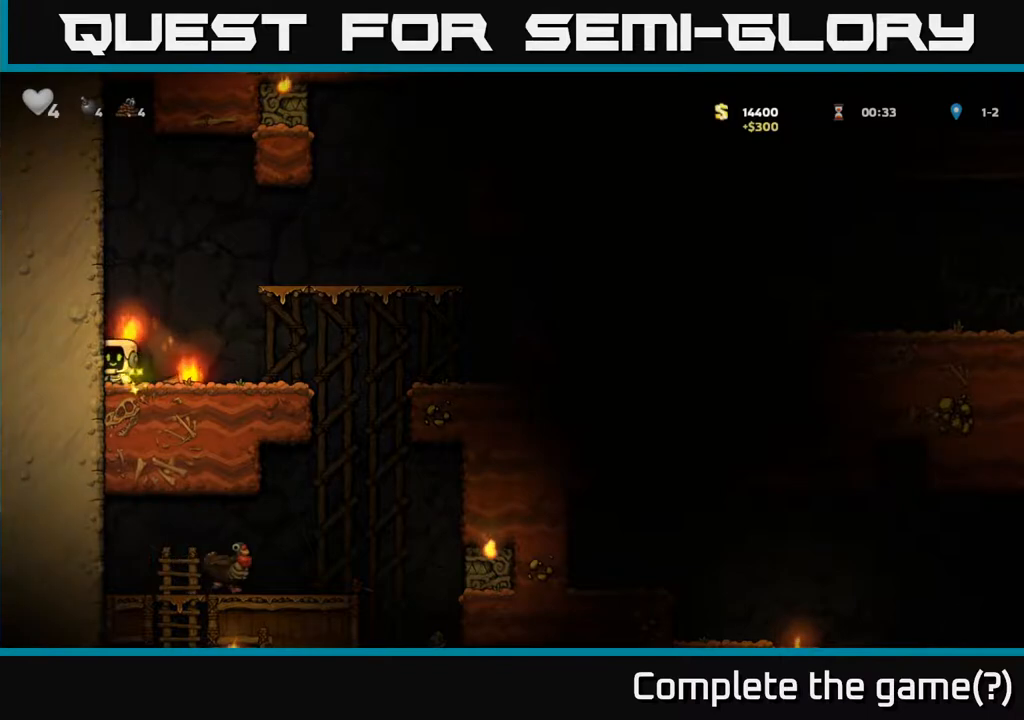
{"buttons": [], "left_stick": "right", "events": [[33, "left_stick", "right"], [250, "left_stick", "down"], [267, "X", "down"], [350, "X", "up"], [467, "left_stick", "right"]]}
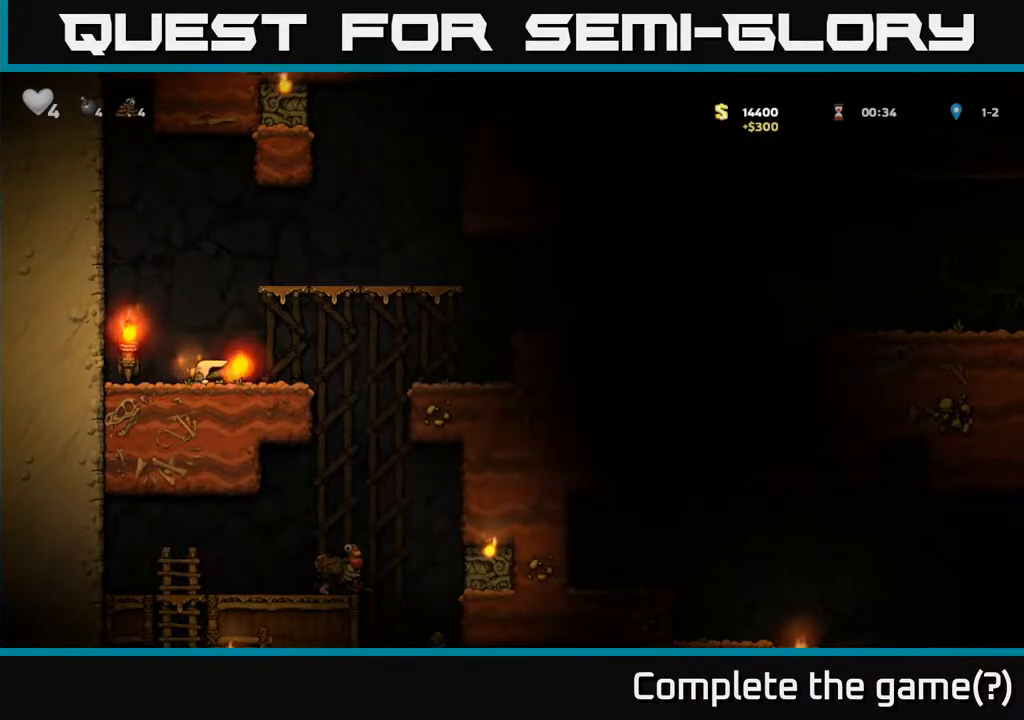
{"buttons": [], "left_stick": "center", "events": [[217, "left_stick", "center"], [283, "left_stick", "left"], [500, "left_stick", "center"]]}
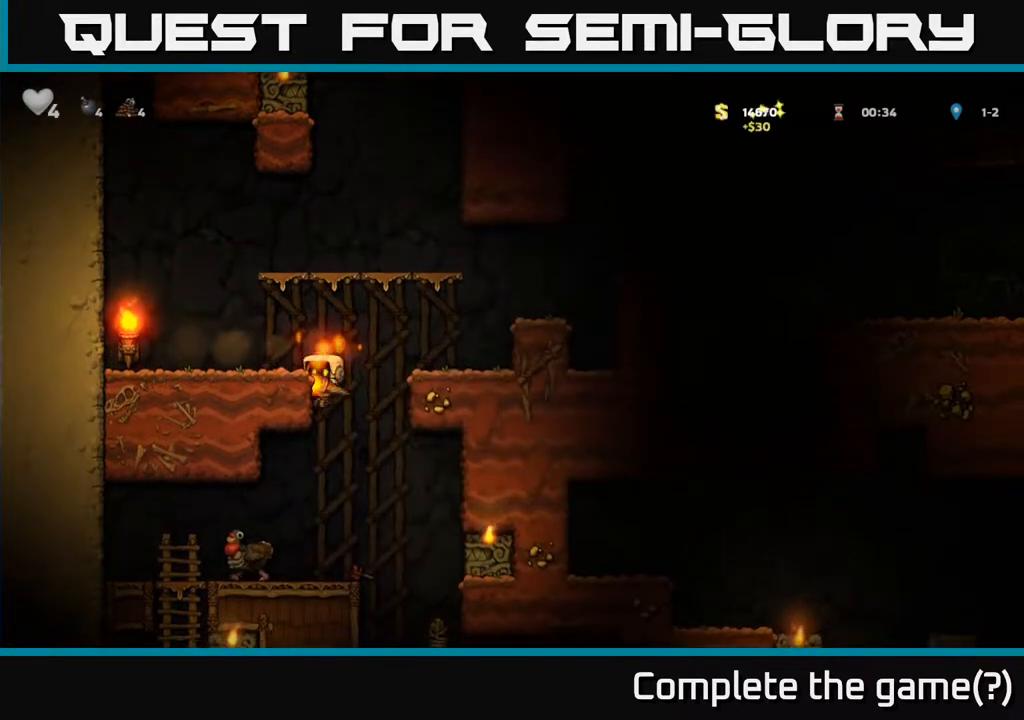
{"buttons": [], "left_stick": "center", "events": [[50, "left_stick", "down"], [150, "A", "down"], [267, "A", "up"], [267, "left_stick", "center"]]}
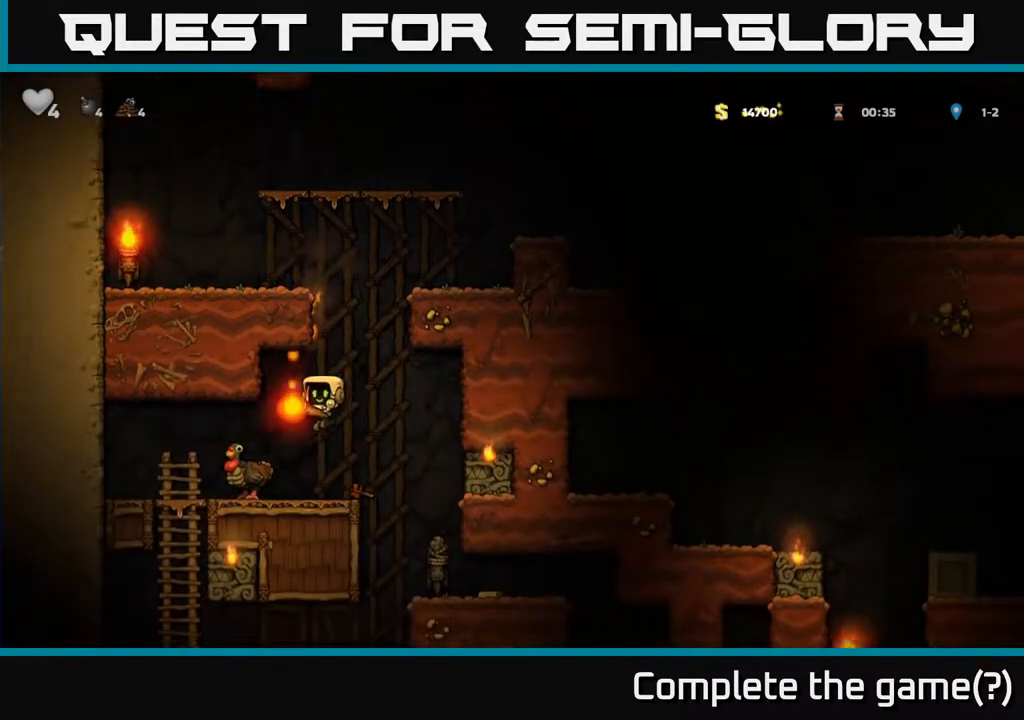
{"buttons": [], "left_stick": "center", "events": [[33, "left_stick", "left"], [133, "left_stick", "center"], [150, "X", "down"], [217, "X", "up"]]}
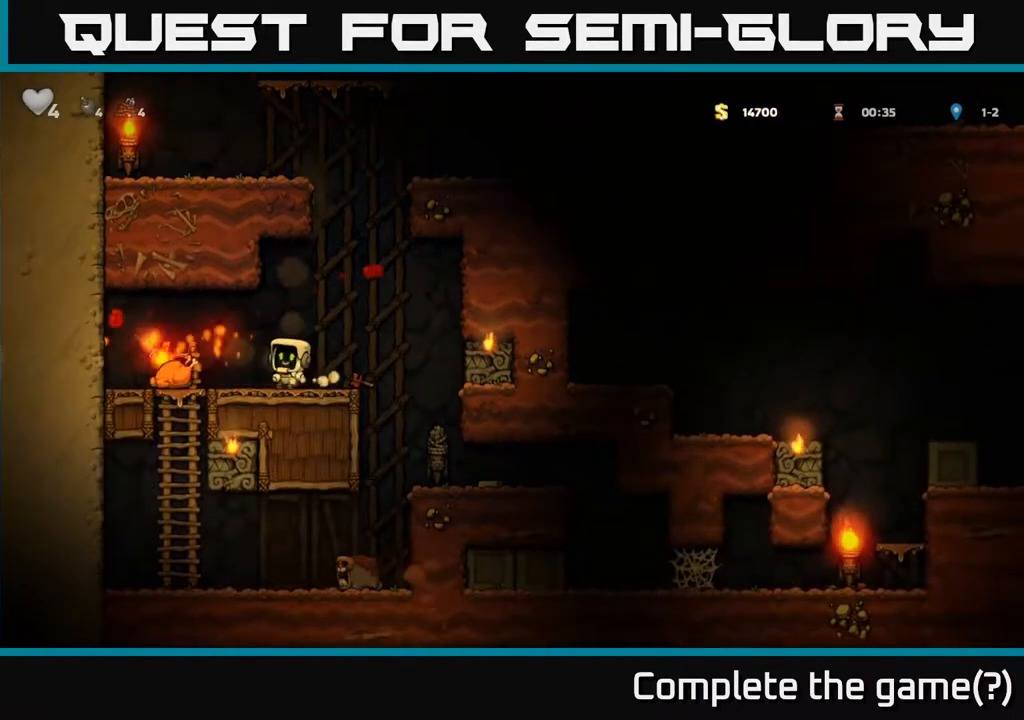
{"buttons": [], "left_stick": "center", "events": [[17, "left_stick", "left"], [433, "left_stick", "center"]]}
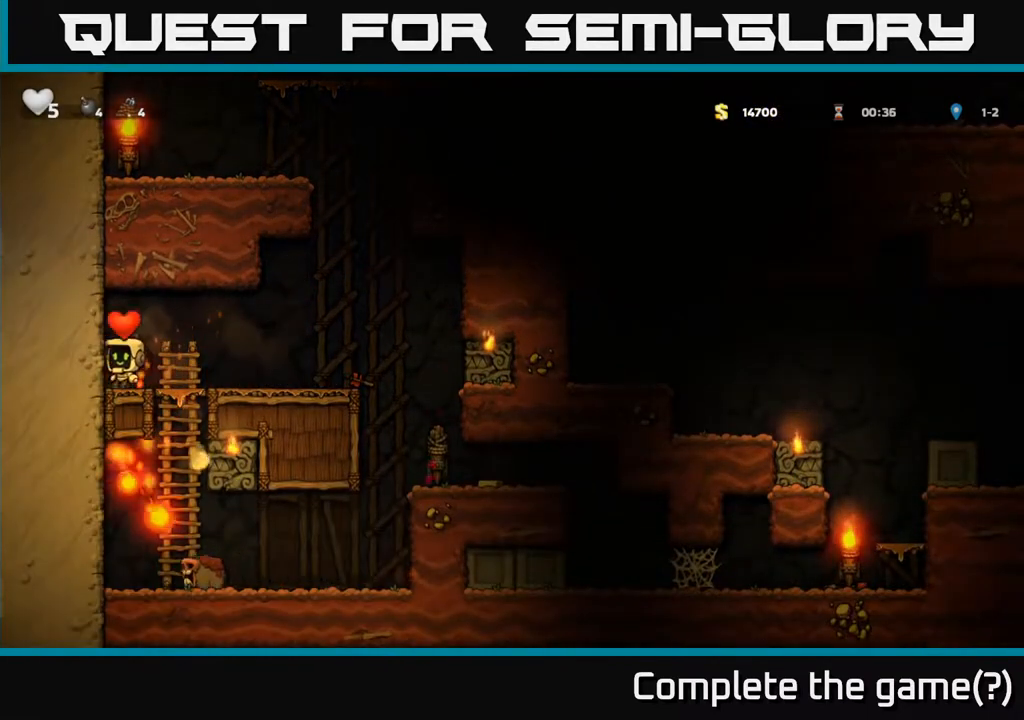
{"buttons": [], "left_stick": "center", "events": [[350, "left_stick", "right"], [483, "left_stick", "center"]]}
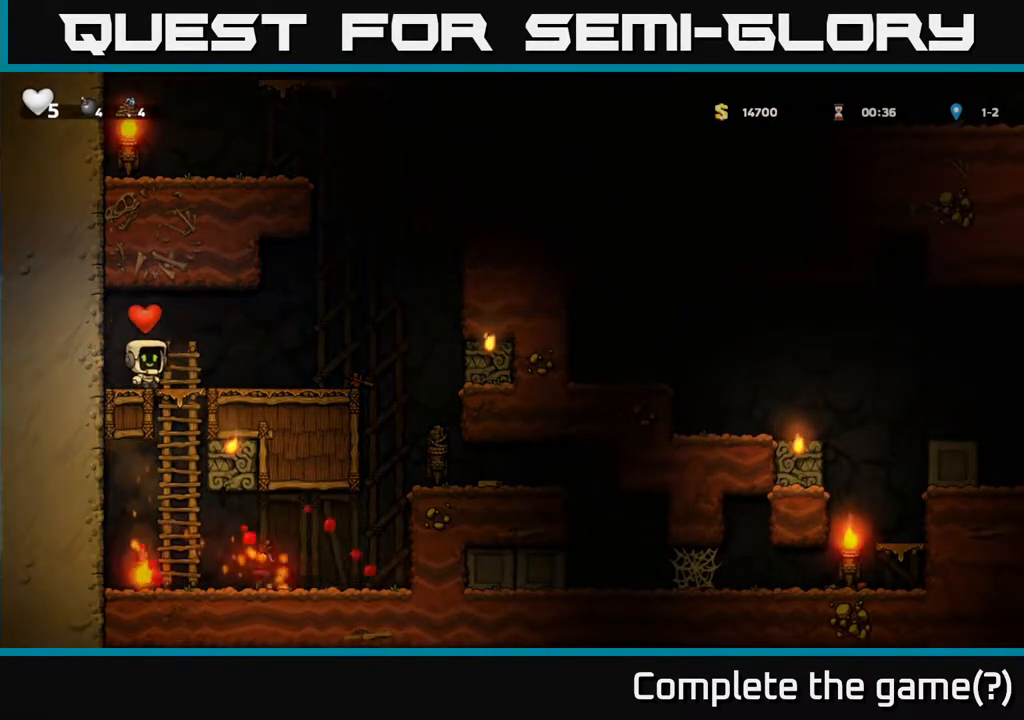
{"buttons": ["A"], "left_stick": "down", "events": [[283, "left_stick", "down-right"], [383, "left_stick", "down"], [433, "A", "down"]]}
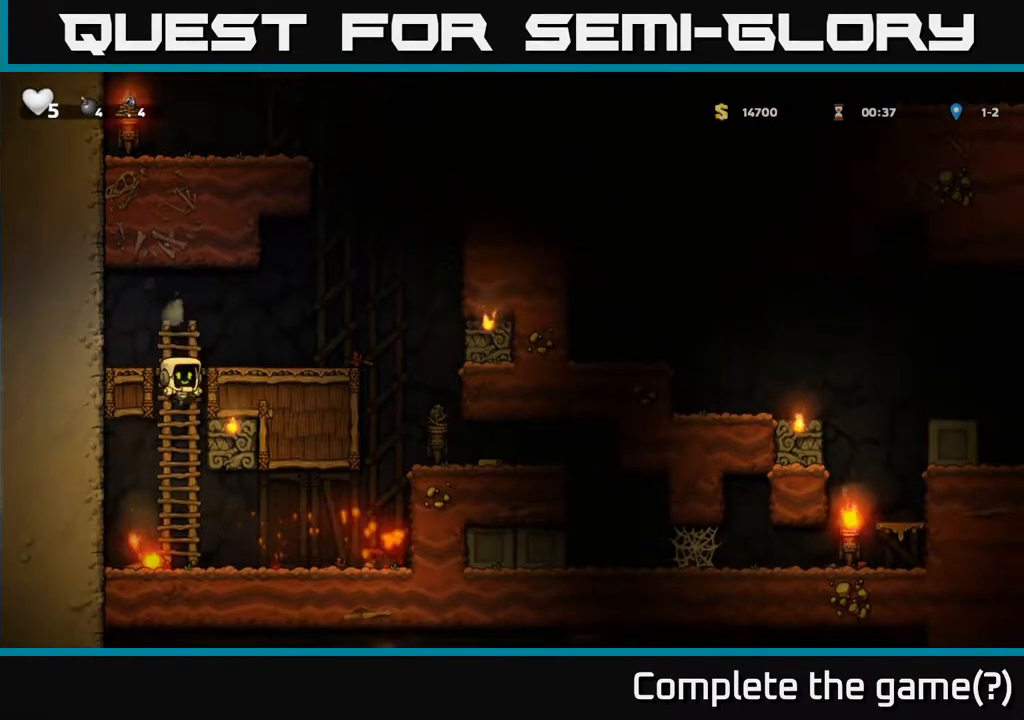
{"buttons": [], "left_stick": "down-right", "events": [[33, "A", "up"], [183, "left_stick", "down-left"], [317, "left_stick", "down"], [383, "X", "down"], [433, "left_stick", "down-right"], [450, "X", "up"]]}
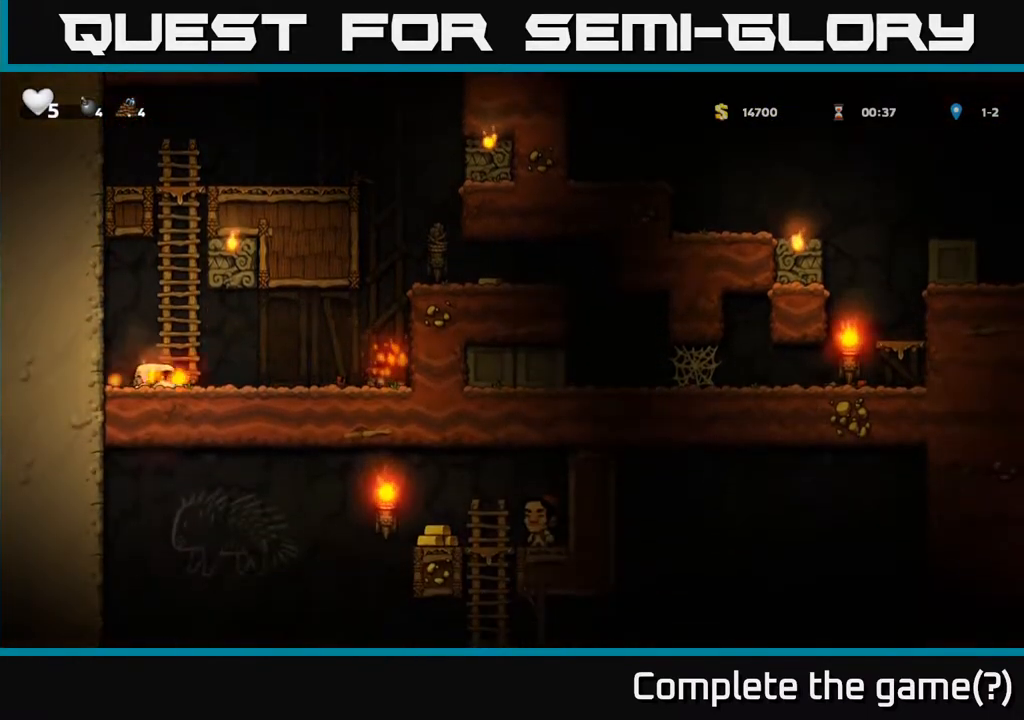
{"buttons": [], "left_stick": "center", "events": [[50, "left_stick", "right"], [150, "left_stick", "center"], [167, "X", "down"], [250, "X", "up"]]}
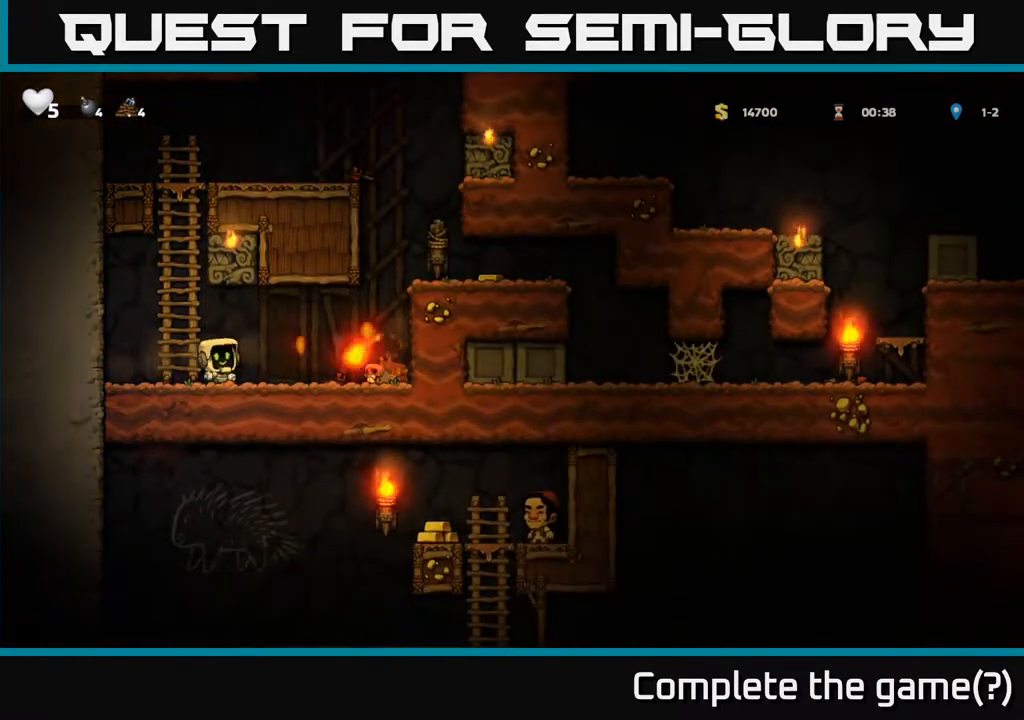
{"buttons": [], "left_stick": "right", "events": [[317, "left_stick", "right"]]}
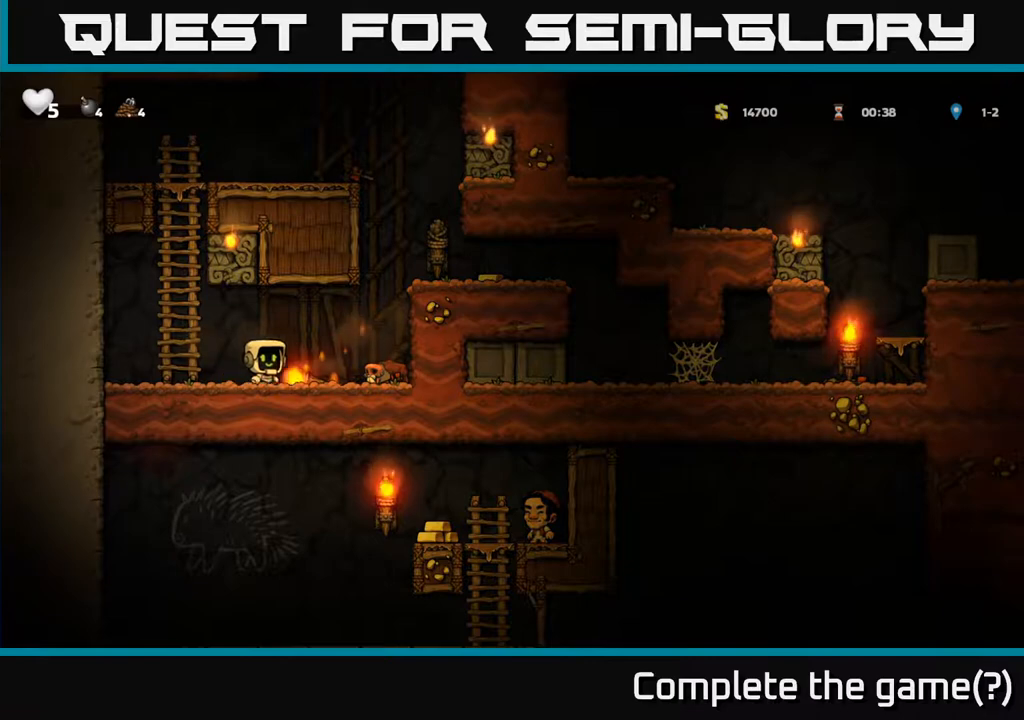
{"buttons": [], "left_stick": "right", "events": [[50, "left_stick", "down"], [83, "X", "down"], [133, "X", "up"], [217, "left_stick", "right"], [267, "A", "down"], [467, "A", "up"]]}
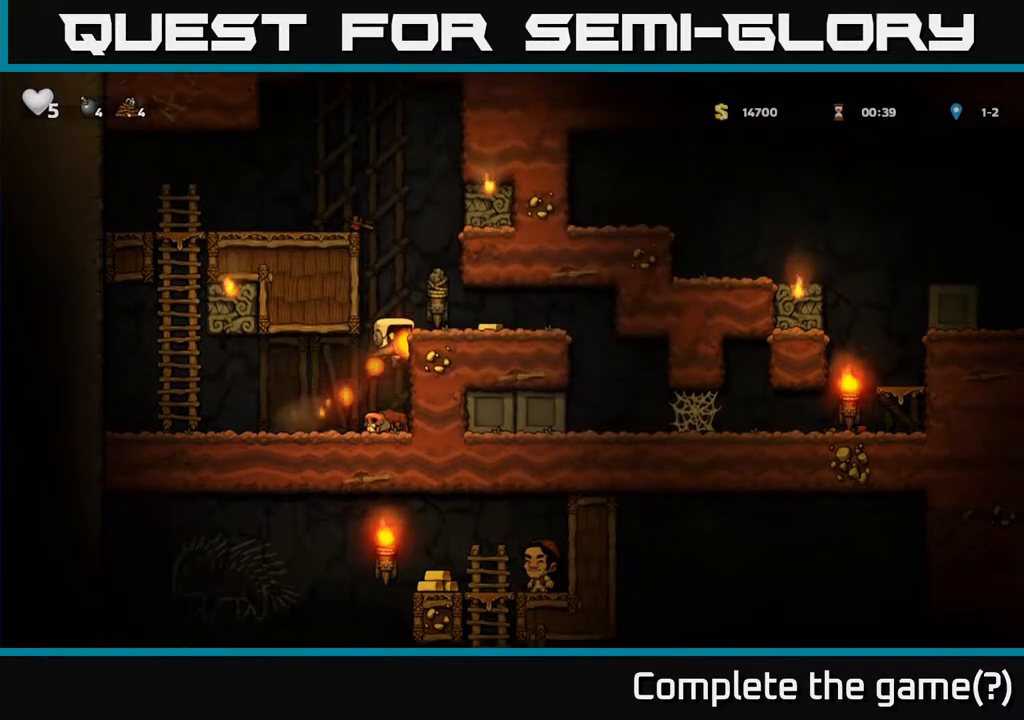
{"buttons": [], "left_stick": "left", "events": [[133, "A", "down"], [283, "A", "up"], [383, "left_stick", "left"]]}
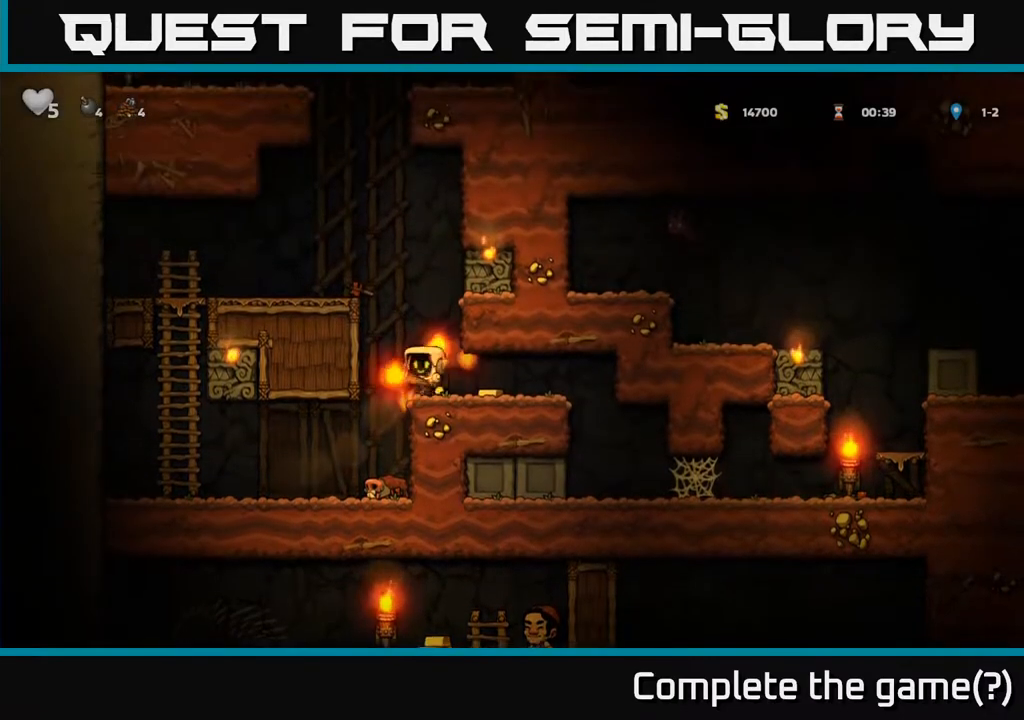
{"buttons": [], "left_stick": "right", "events": [[17, "left_stick", "center"], [333, "left_stick", "right"]]}
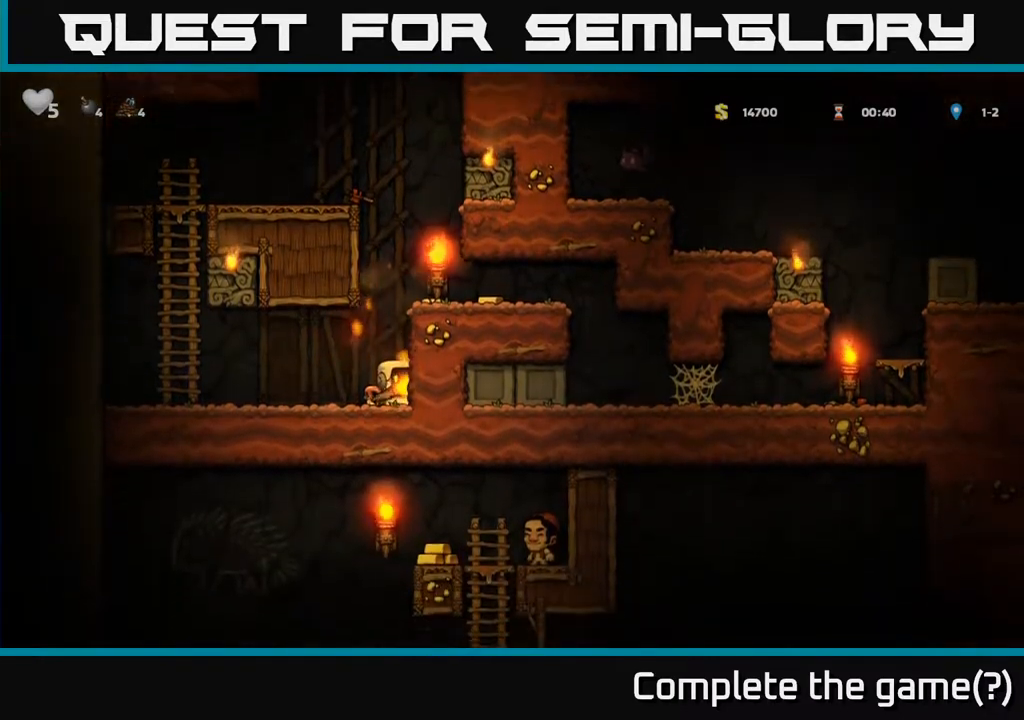
{"buttons": [], "left_stick": "right", "events": [[50, "left_stick", "center"], [67, "A", "down"], [167, "left_stick", "right"], [250, "A", "up"], [433, "A", "down"], [500, "A", "up"]]}
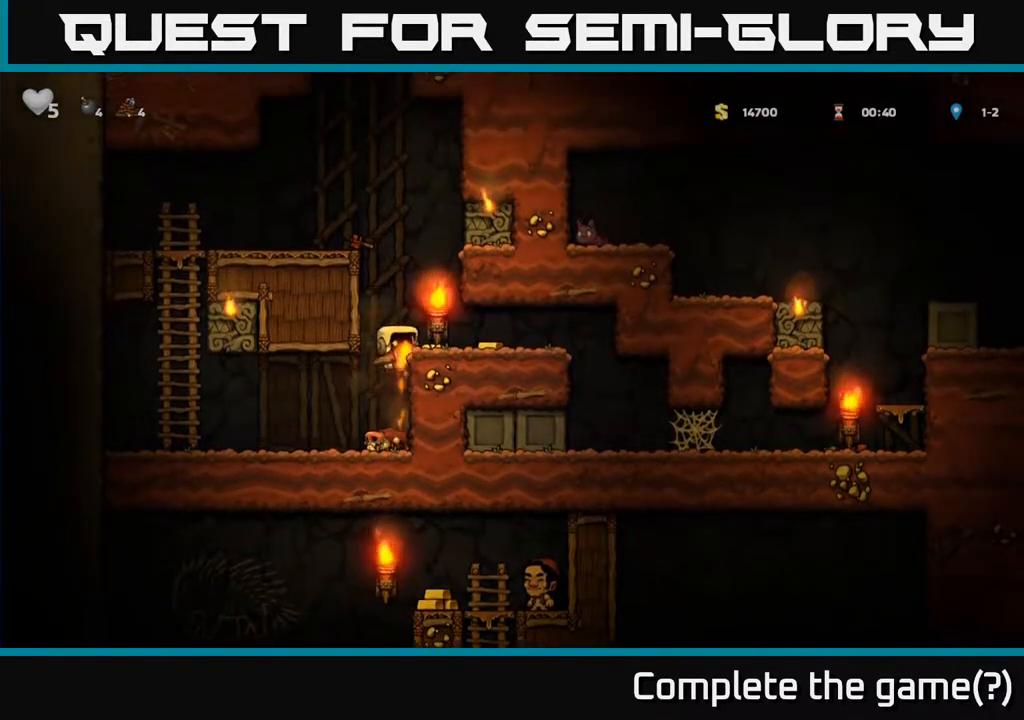
{"buttons": [], "left_stick": "right", "events": [[100, "left_stick", "center"], [250, "left_stick", "right"]]}
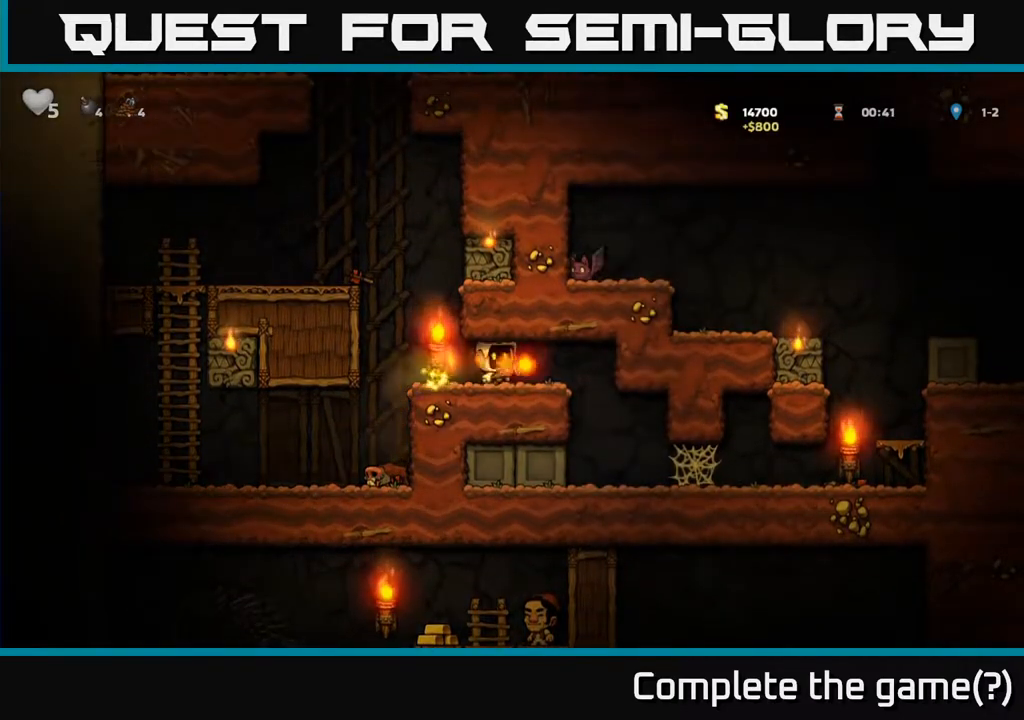
{"buttons": [], "left_stick": "center", "events": [[250, "left_stick", "center"]]}
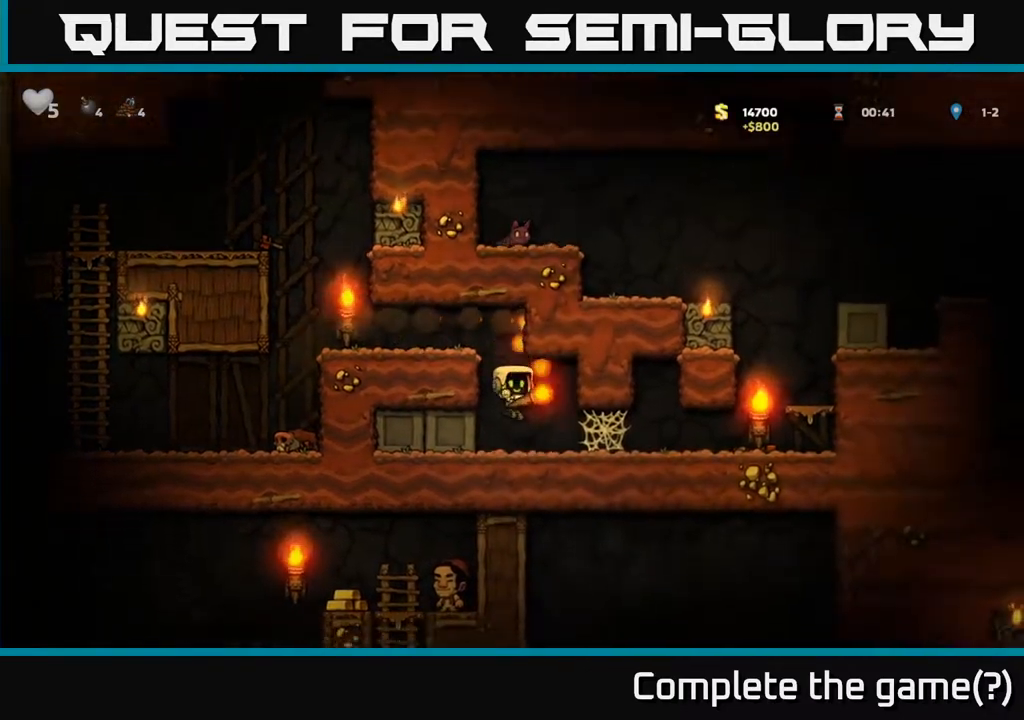
{"buttons": ["A"], "left_stick": "right", "events": [[33, "left_stick", "right"], [317, "A", "down"], [367, "A", "up"], [467, "A", "down"]]}
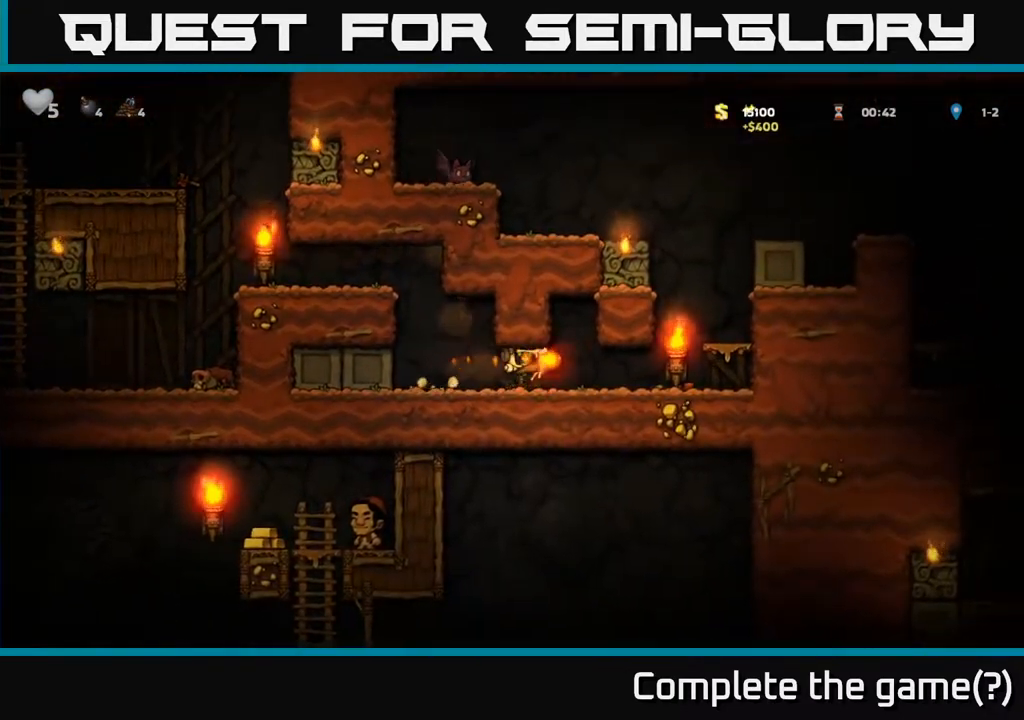
{"buttons": [], "left_stick": "right", "events": [[33, "A", "up"], [100, "A", "down"], [200, "A", "up"], [267, "A", "down"], [333, "A", "up"]]}
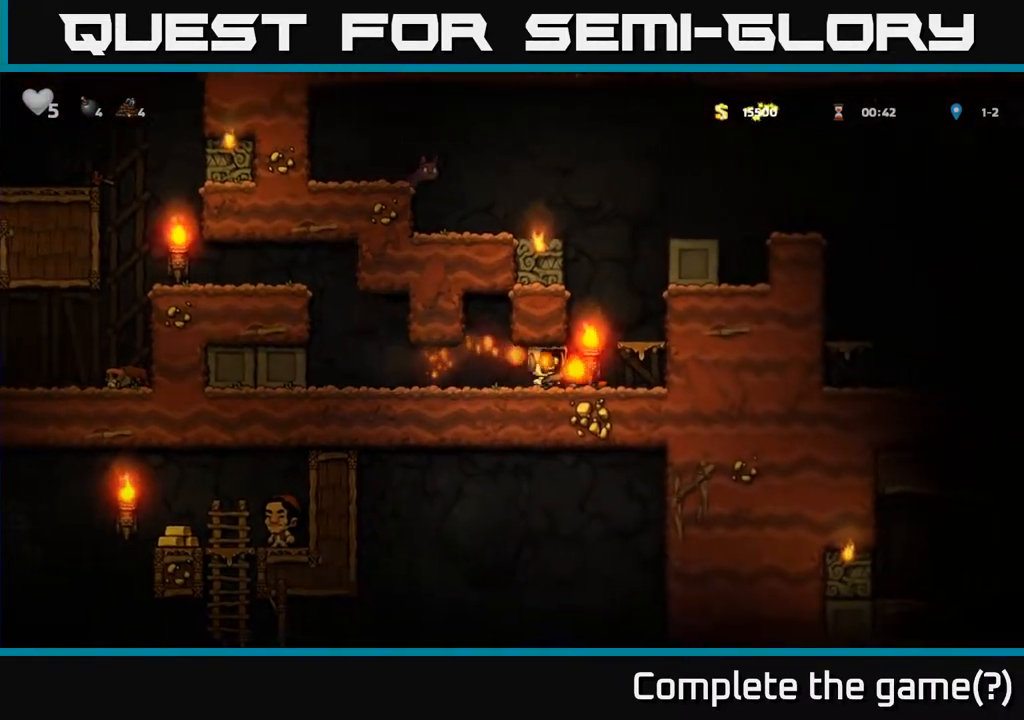
{"buttons": ["A"], "left_stick": "right", "events": [[183, "left_stick", "left"], [400, "left_stick", "right"], [450, "A", "down"]]}
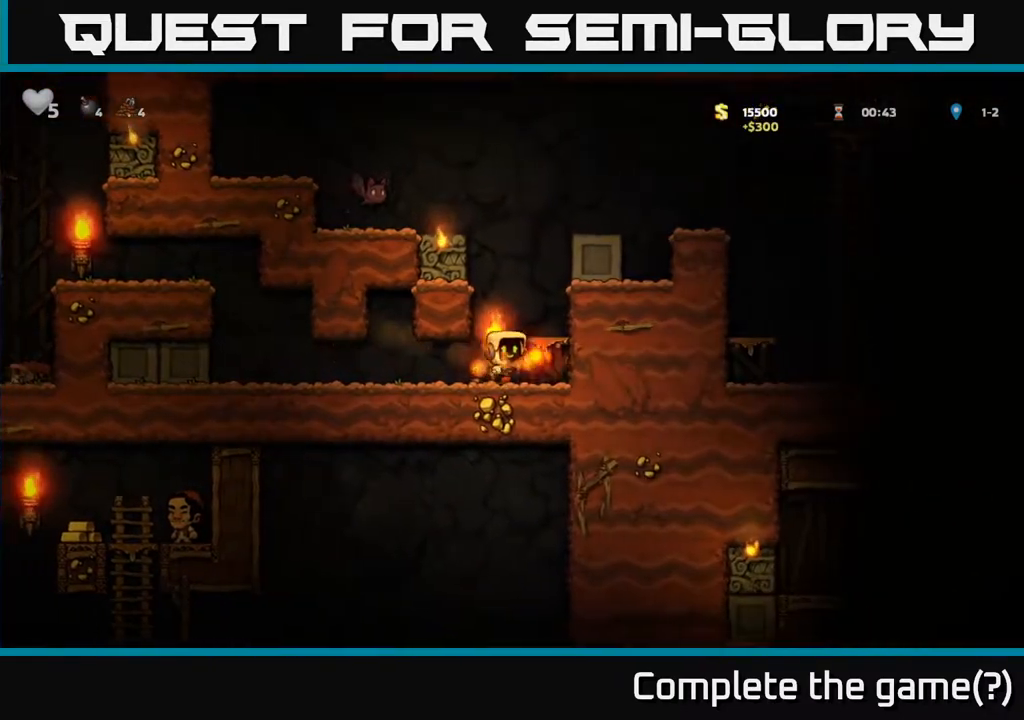
{"buttons": [], "left_stick": "right", "events": [[83, "A", "up"], [233, "left_stick", "center"], [317, "A", "down"], [367, "left_stick", "right"], [467, "A", "up"]]}
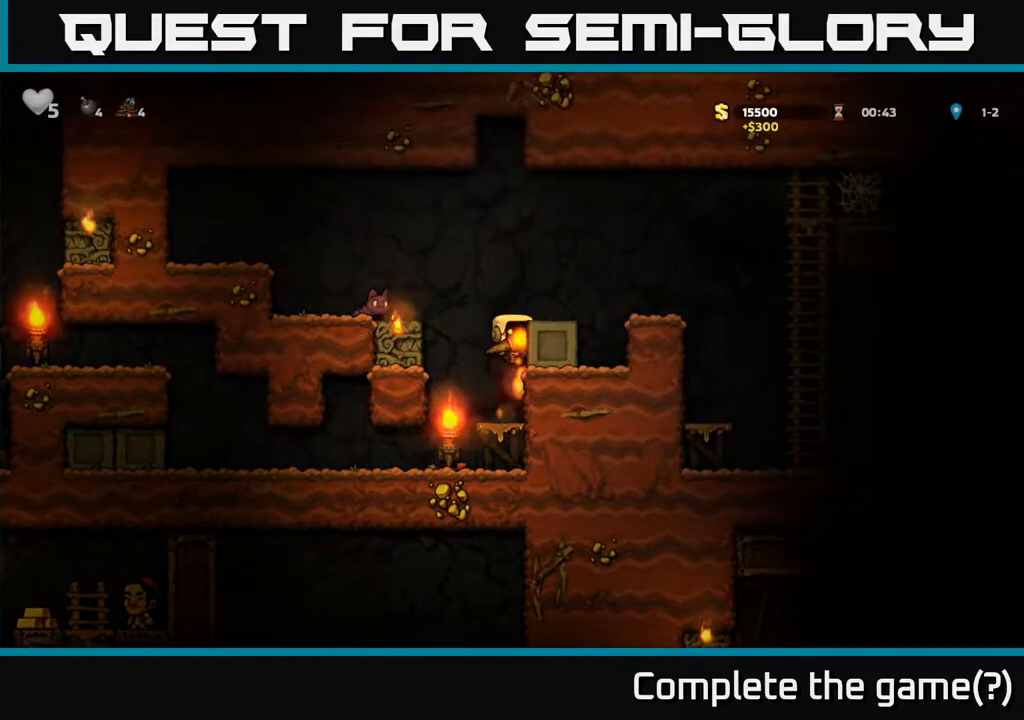
{"buttons": [], "left_stick": "center", "events": [[117, "A", "down"], [267, "A", "up"], [367, "left_stick", "left"], [483, "left_stick", "center"]]}
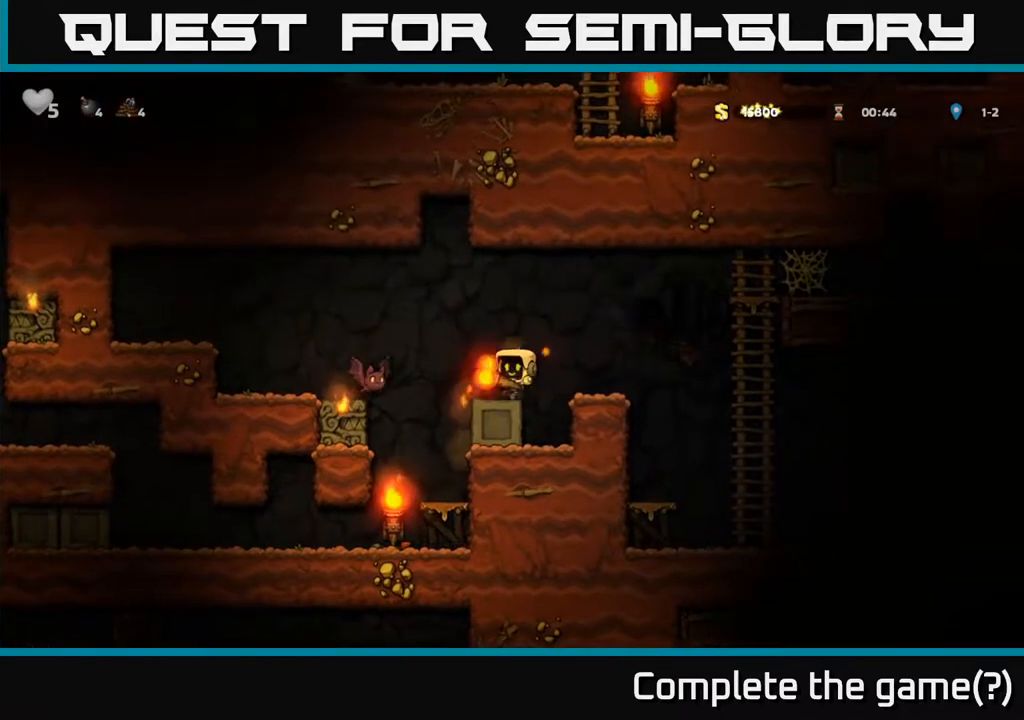
{"buttons": [], "left_stick": "right", "events": [[133, "A", "down"], [250, "left_stick", "left"], [333, "A", "up"], [450, "left_stick", "right"]]}
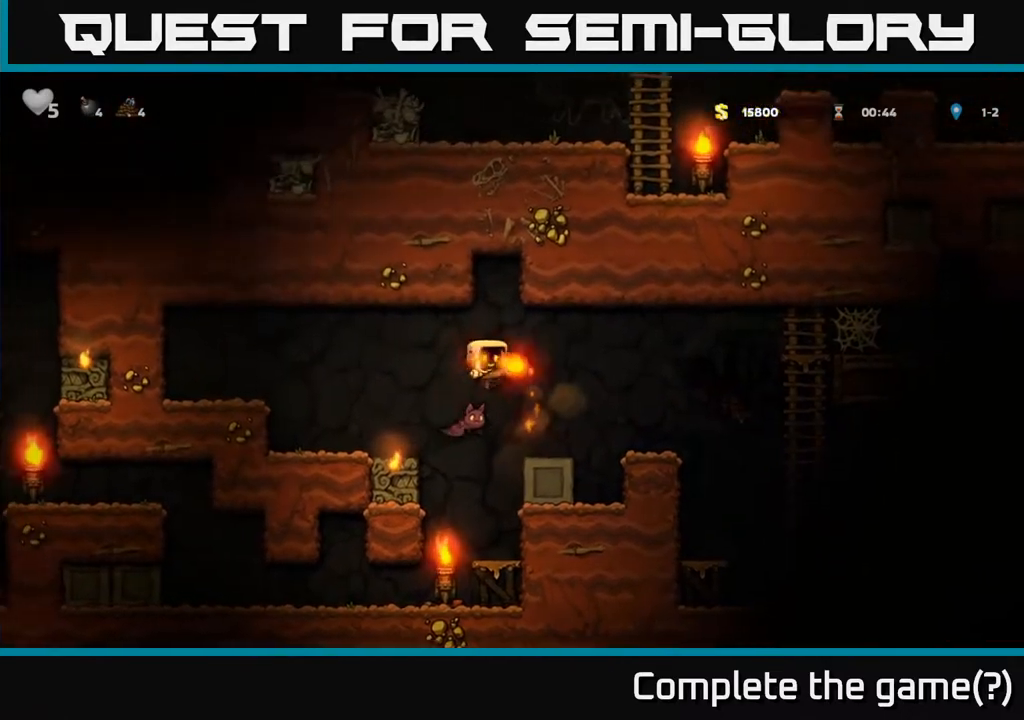
{"buttons": [], "left_stick": "center", "events": [[350, "left_stick", "center"]]}
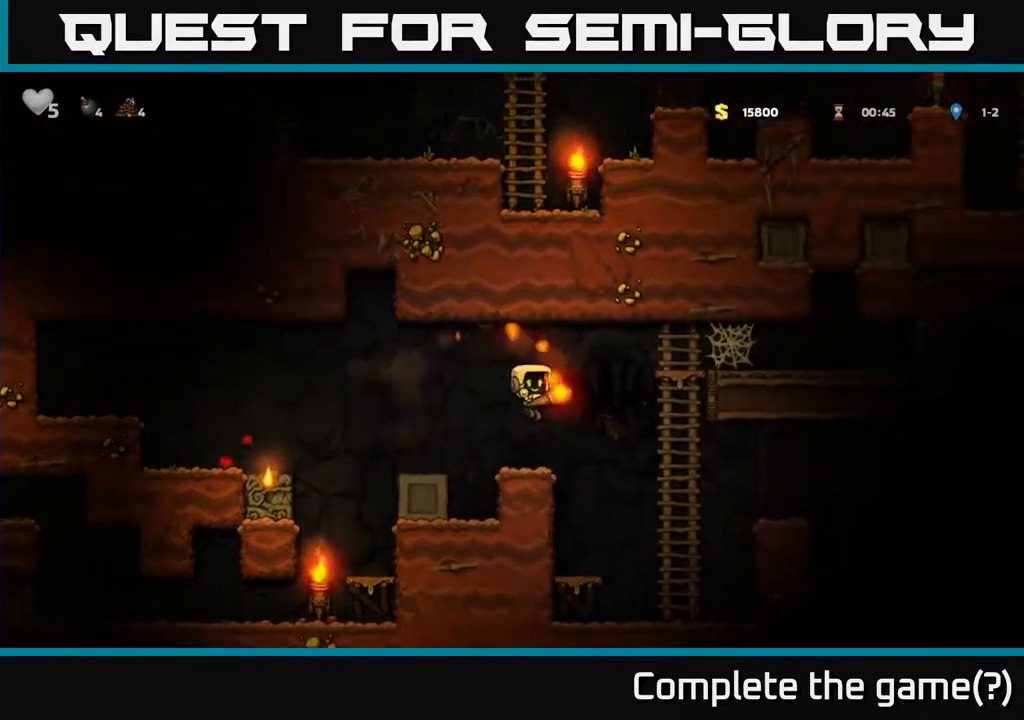
{"buttons": [], "left_stick": "up-right", "events": [[117, "left_stick", "right"], [167, "A", "down"], [367, "A", "up"], [483, "left_stick", "up-right"]]}
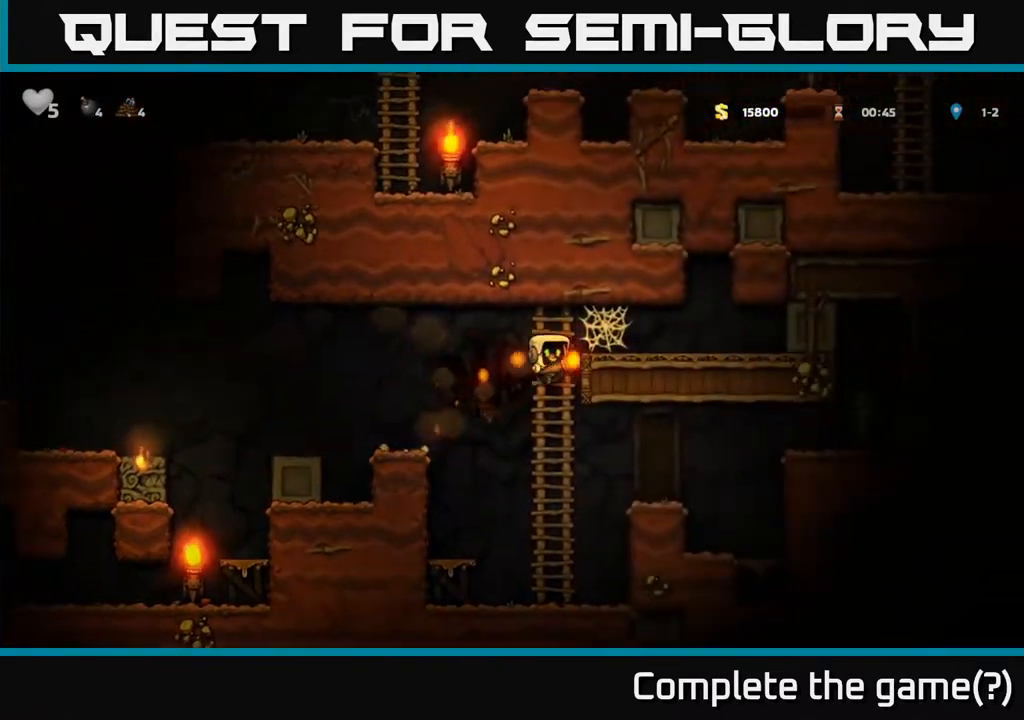
{"buttons": ["A"], "left_stick": "left", "events": [[17, "A", "down"], [133, "A", "up"], [150, "left_stick", "right"], [367, "left_stick", "left"], [500, "A", "down"]]}
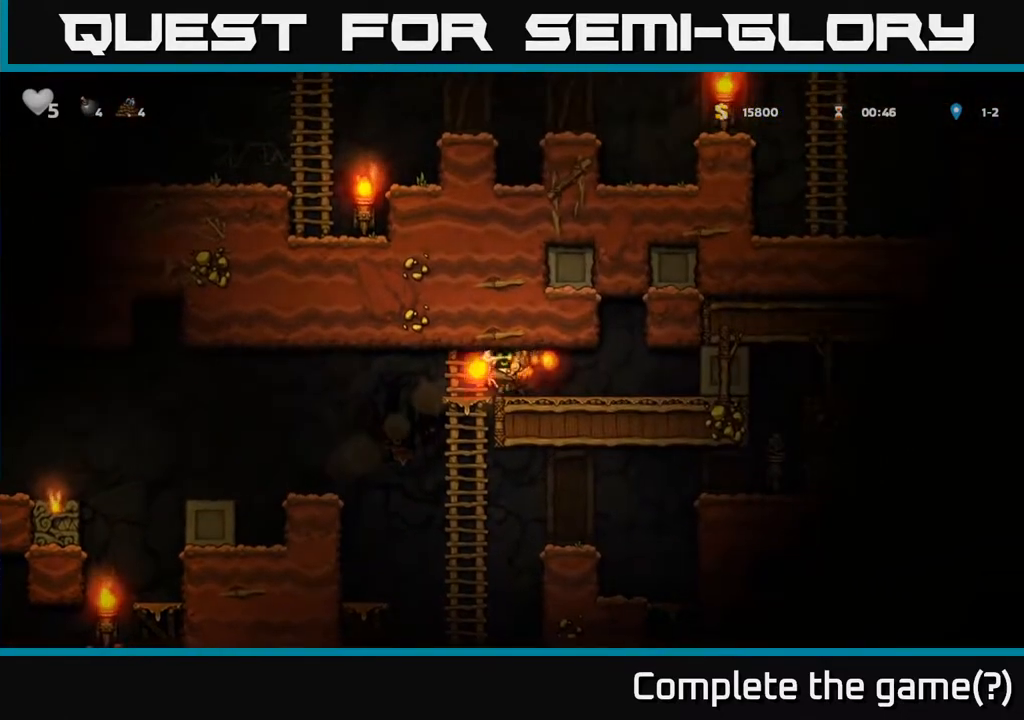
{"buttons": [], "left_stick": "down-right", "events": [[133, "A", "up"], [250, "left_stick", "center"], [367, "left_stick", "down-right"]]}